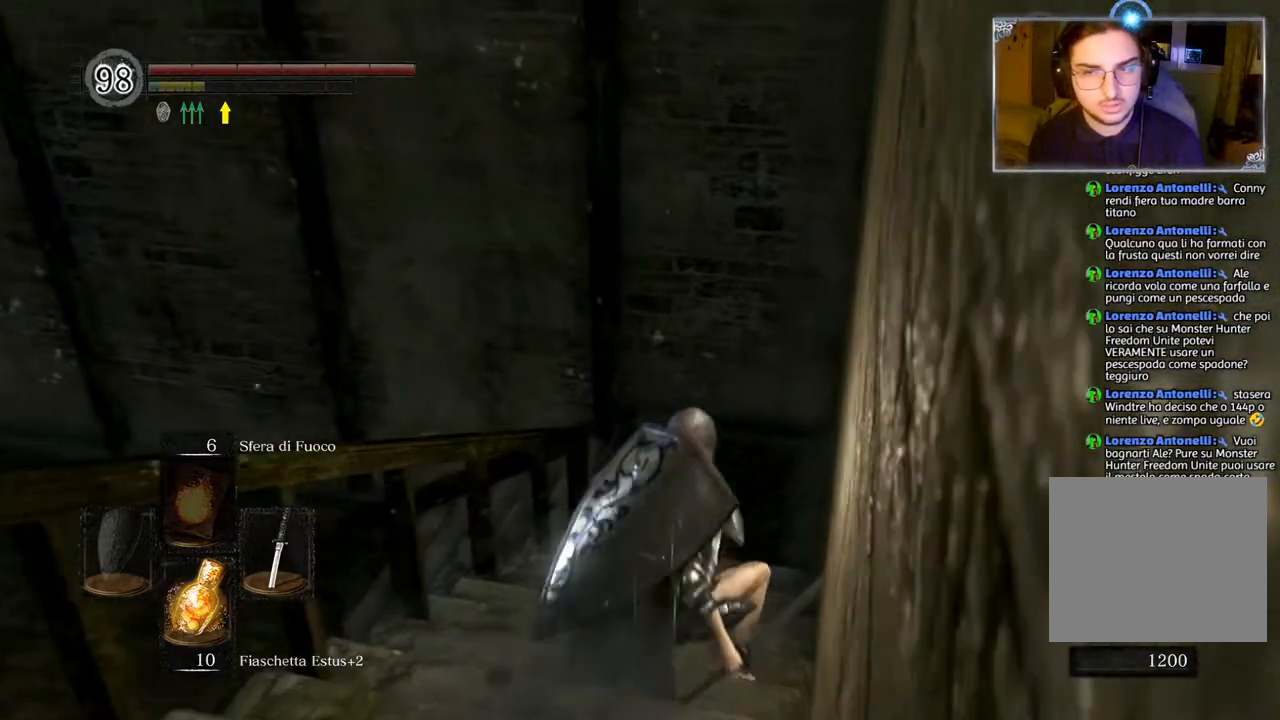
Gameplay with a controller (PlayStation layout); each line is a JSON object with the inputs held at the frame after it. "events" lists button and stick changes between this image and that frame as [ms after this image, input, new state], when the widget could be followed in between.
{"buttons": [], "left_stick": "up", "right_stick": "left", "events": [[83, "right_stick", "left"]]}
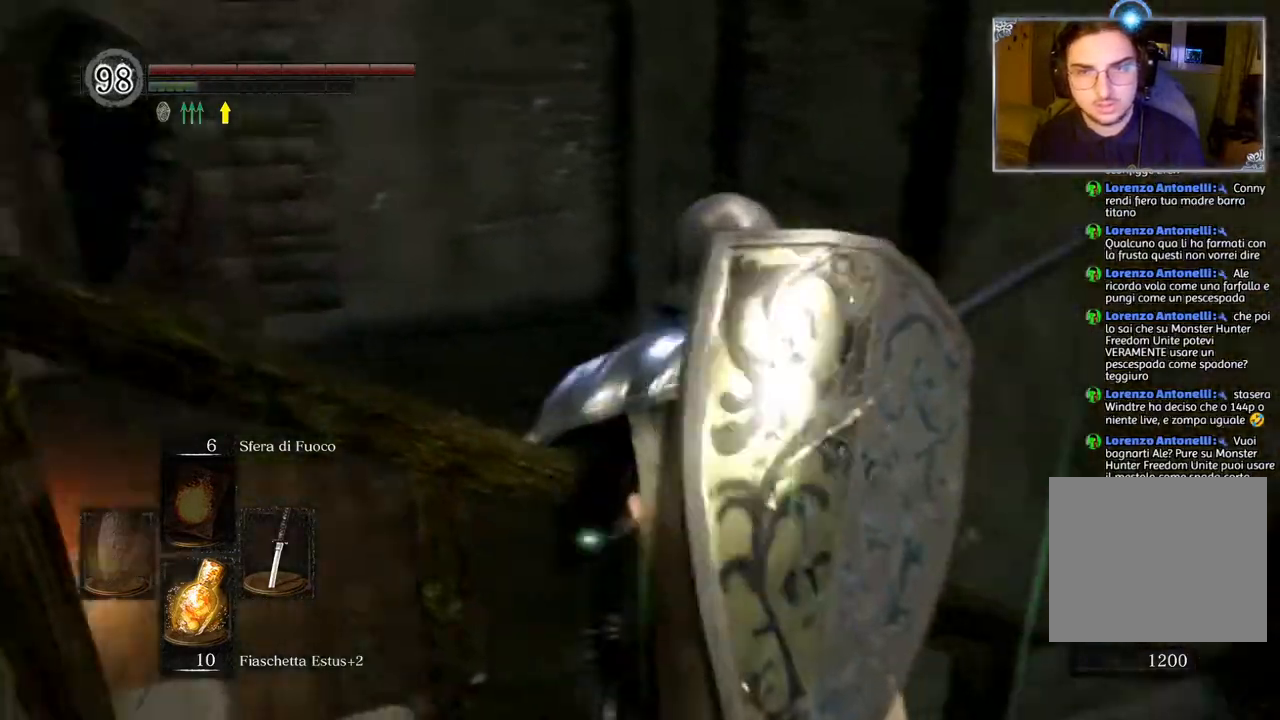
{"buttons": [], "left_stick": "up-right", "right_stick": "center", "events": [[167, "left_stick", "up-right"], [250, "right_stick", "center"]]}
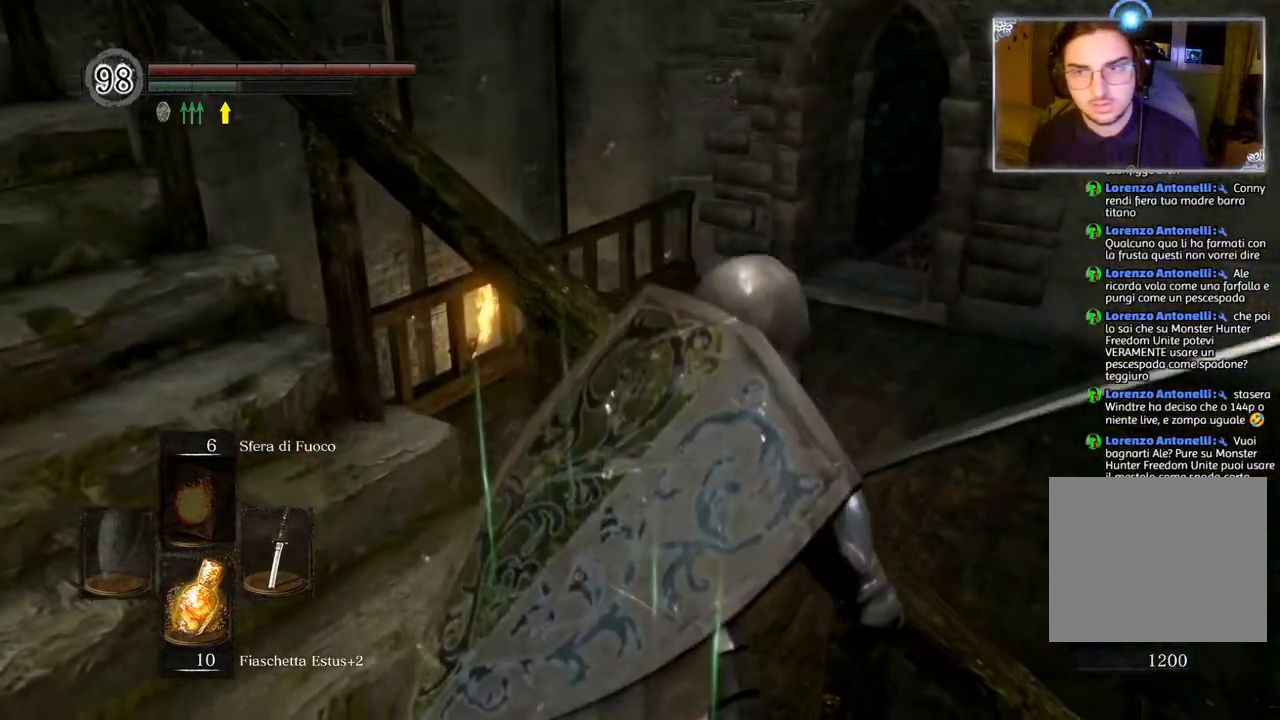
{"buttons": [], "left_stick": "up-right", "right_stick": "center", "events": [[67, "left_stick", "right"], [467, "left_stick", "up-right"]]}
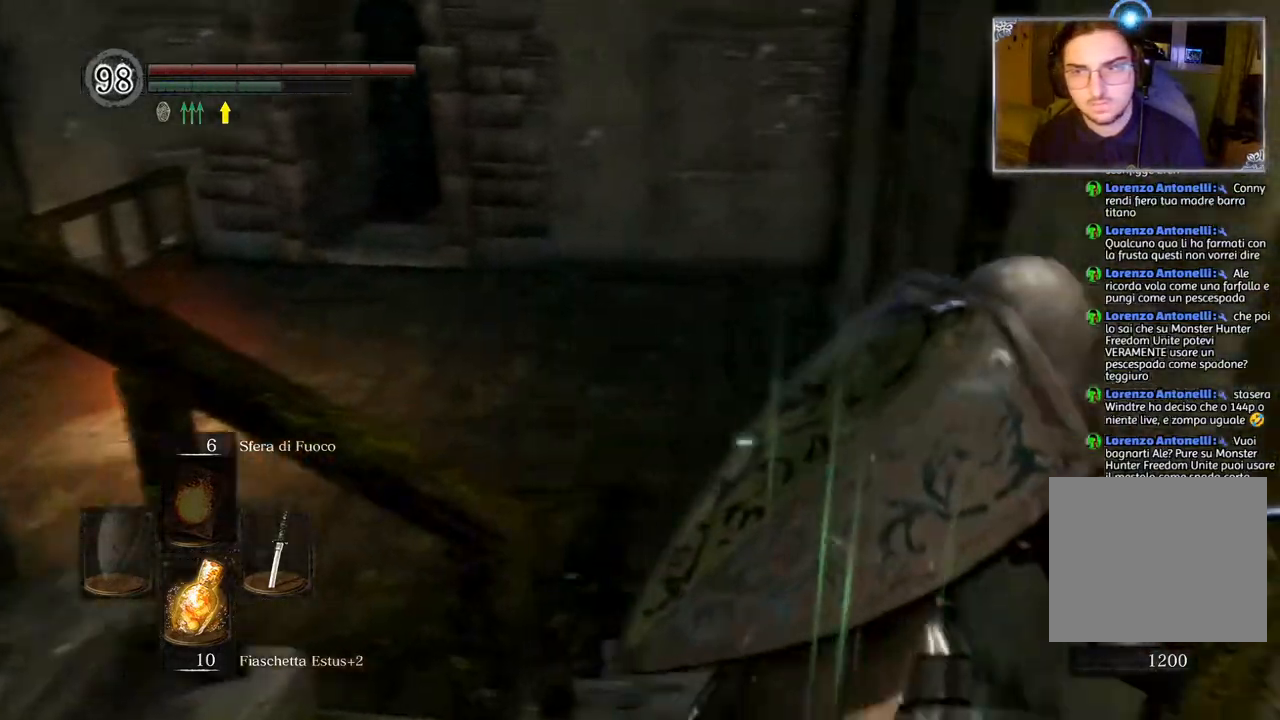
{"buttons": ["CIRCLE"], "left_stick": "up-left", "right_stick": "center", "events": [[50, "CIRCLE", "down"], [133, "left_stick", "up"], [483, "left_stick", "up-left"]]}
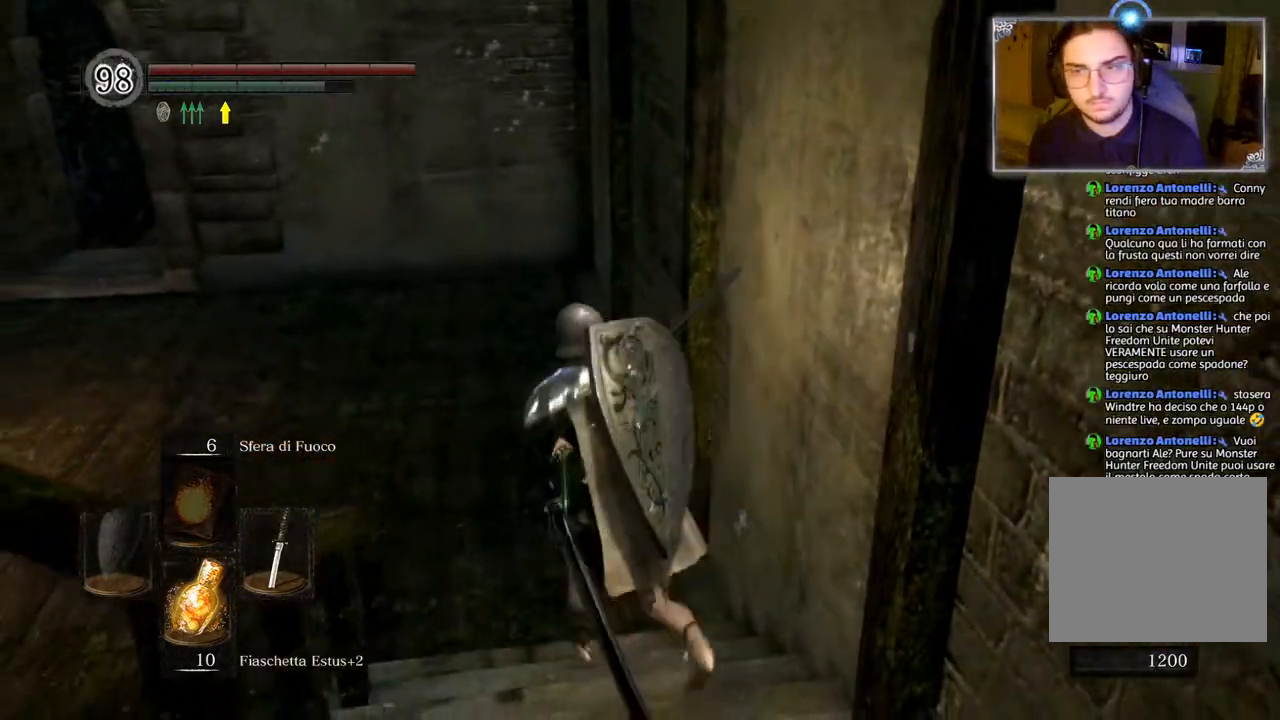
{"buttons": ["CIRCLE"], "left_stick": "up-left", "right_stick": "center", "events": []}
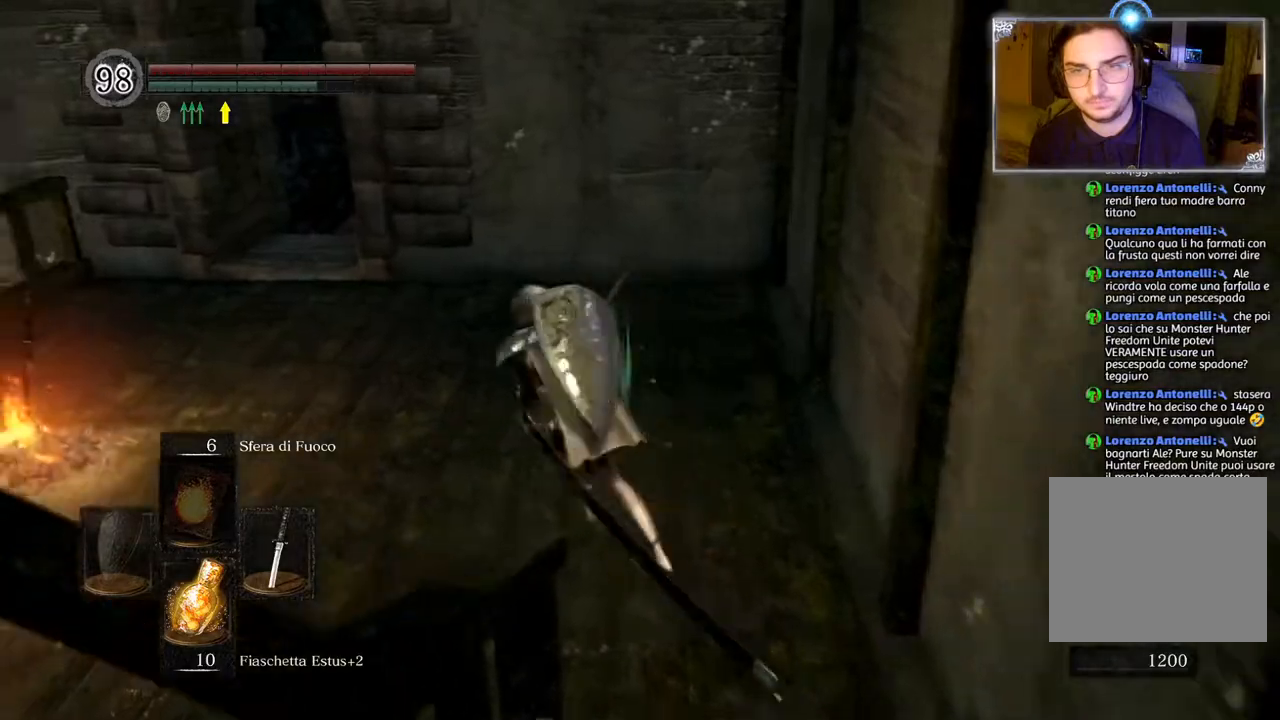
{"buttons": ["CIRCLE"], "left_stick": "left", "right_stick": "center", "events": [[117, "left_stick", "left"]]}
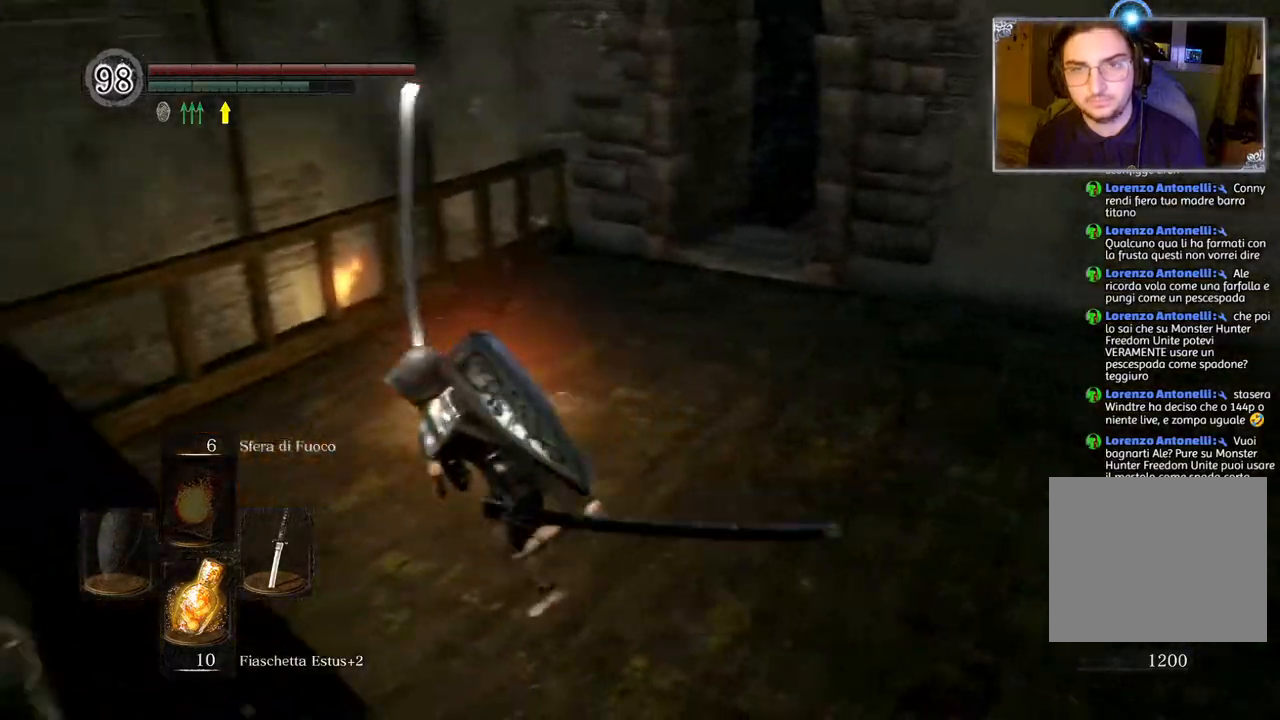
{"buttons": ["CIRCLE"], "left_stick": "up-left", "right_stick": "center", "events": [[333, "left_stick", "up-left"]]}
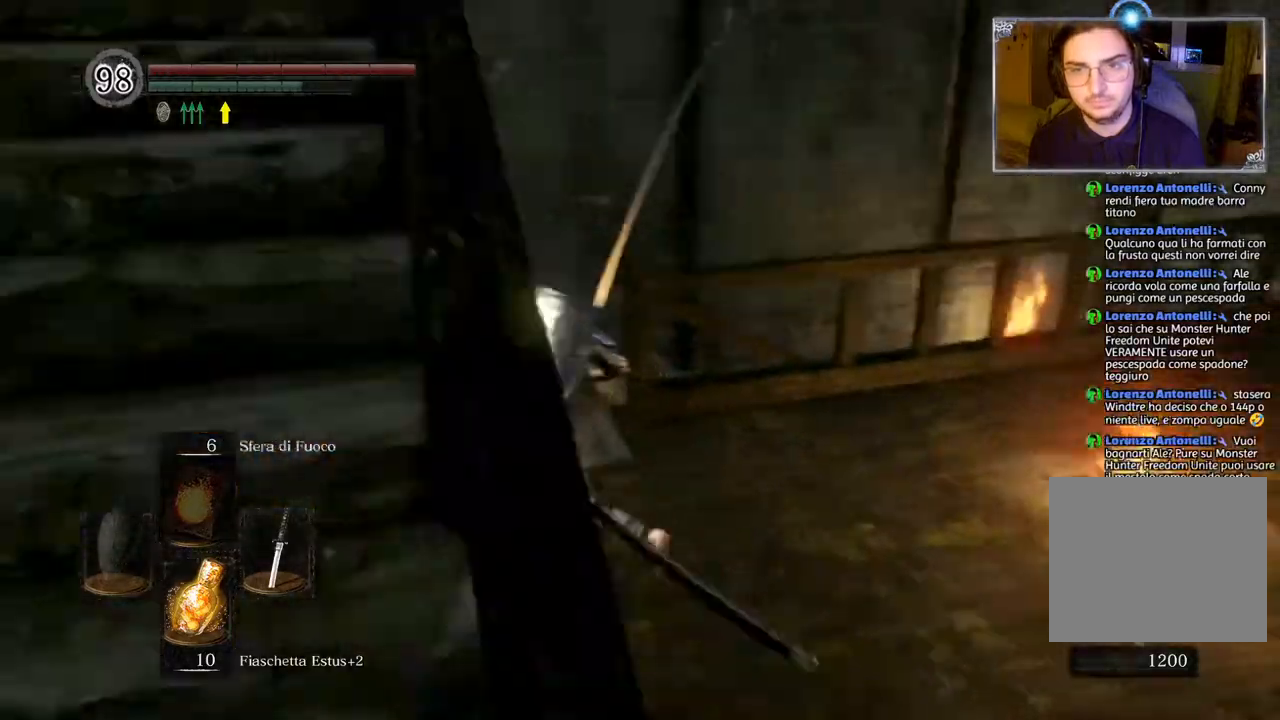
{"buttons": ["CIRCLE"], "left_stick": "up-right", "right_stick": "center", "events": [[117, "left_stick", "up"], [483, "left_stick", "up-right"]]}
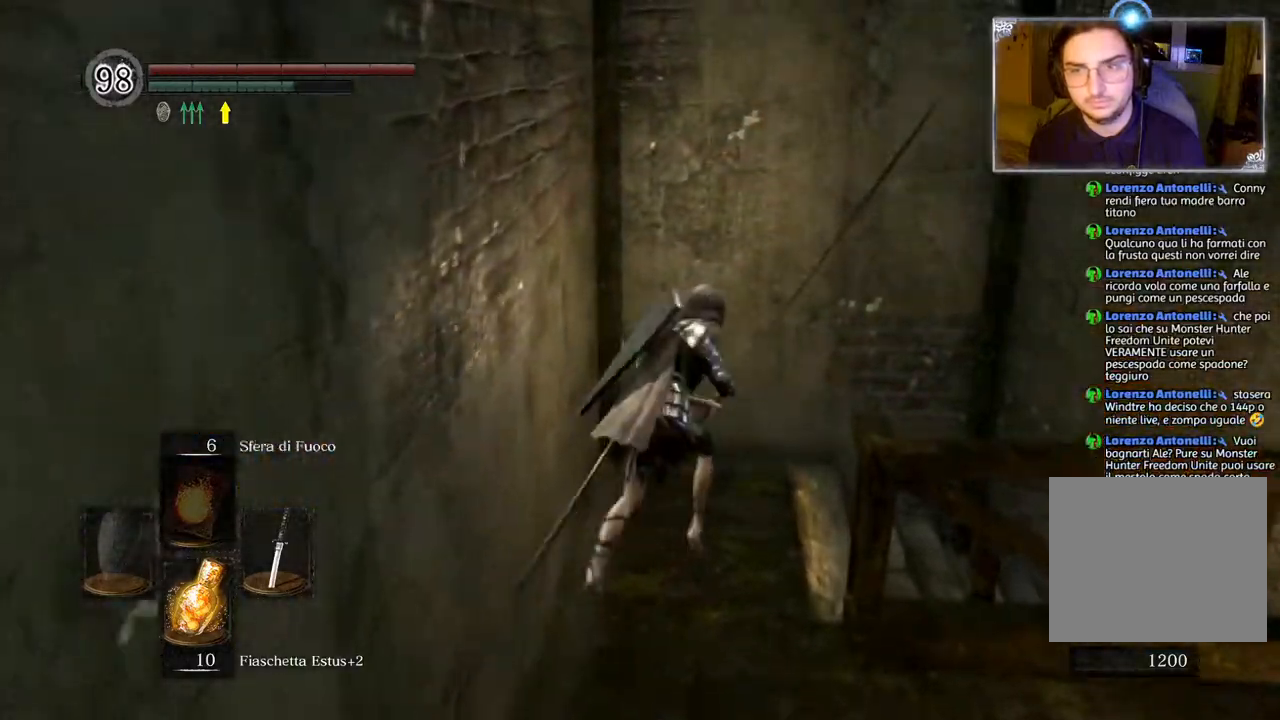
{"buttons": [], "left_stick": "up-right", "right_stick": "down-right", "events": [[233, "CIRCLE", "up"], [400, "right_stick", "down-right"]]}
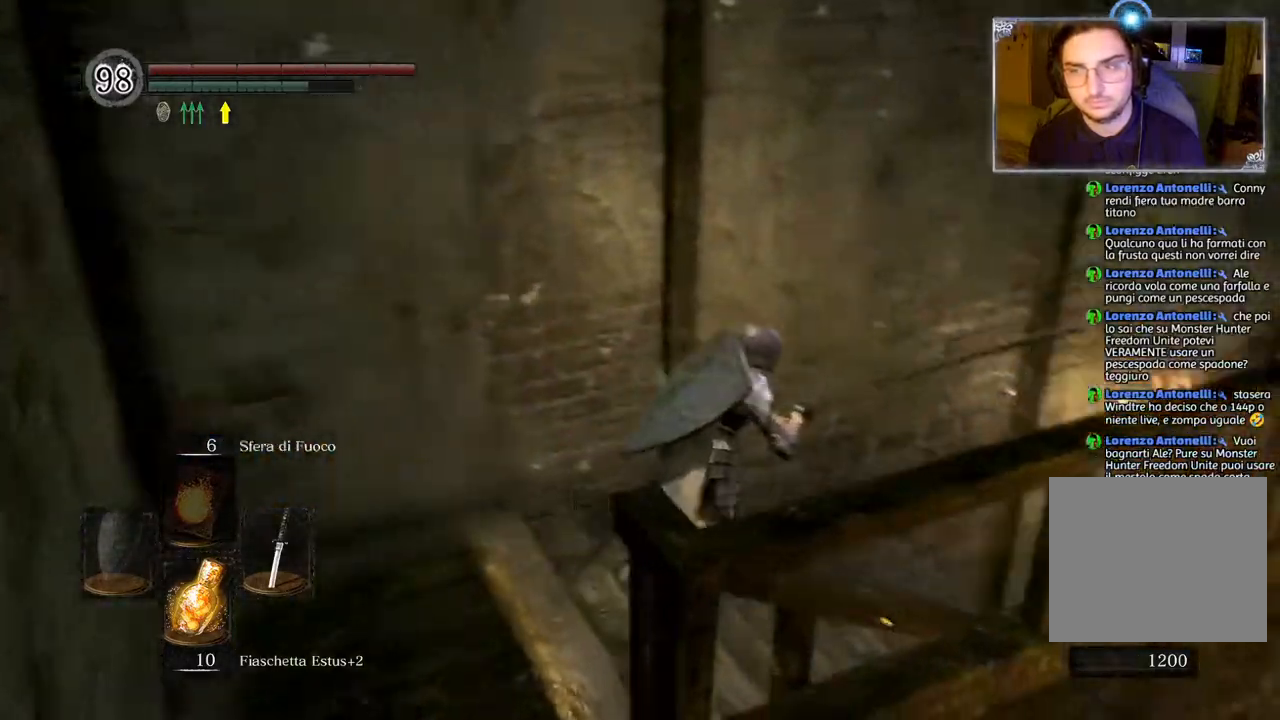
{"buttons": [], "left_stick": "up-right", "right_stick": "center", "events": [[133, "right_stick", "center"], [233, "CIRCLE", "down"], [333, "CIRCLE", "up"]]}
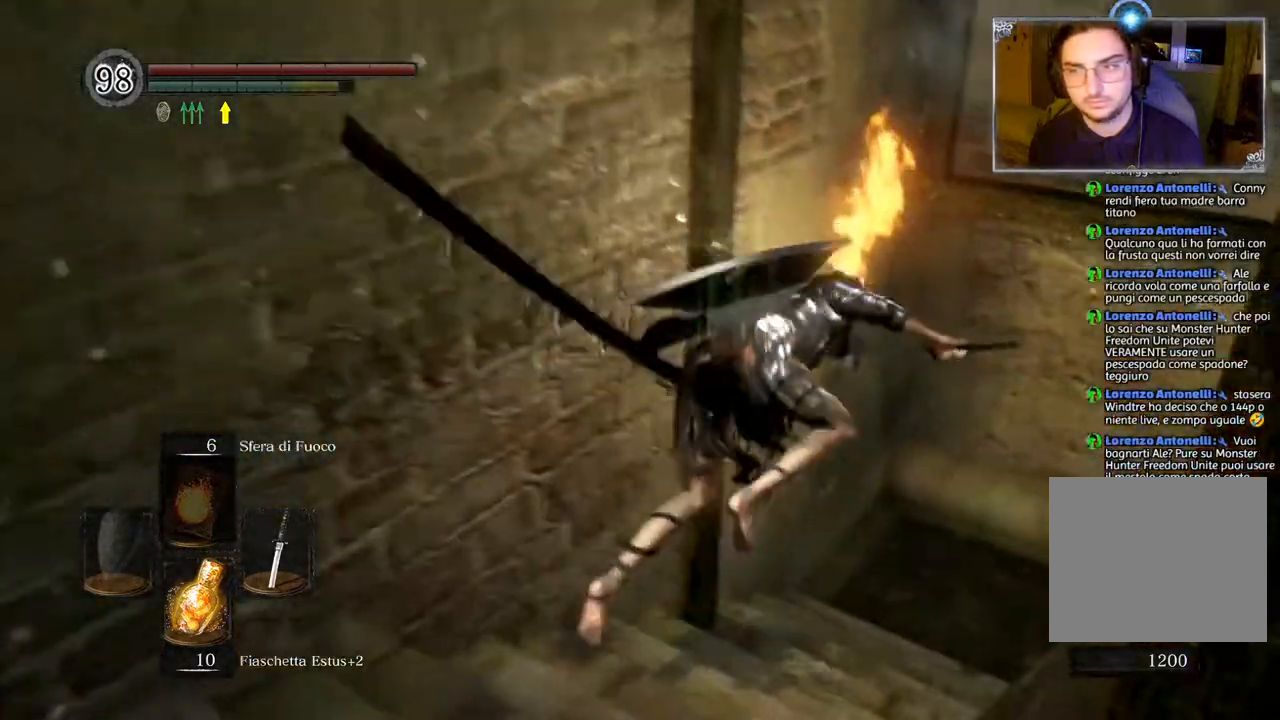
{"buttons": [], "left_stick": "up-right", "right_stick": "right", "events": [[50, "right_stick", "right"]]}
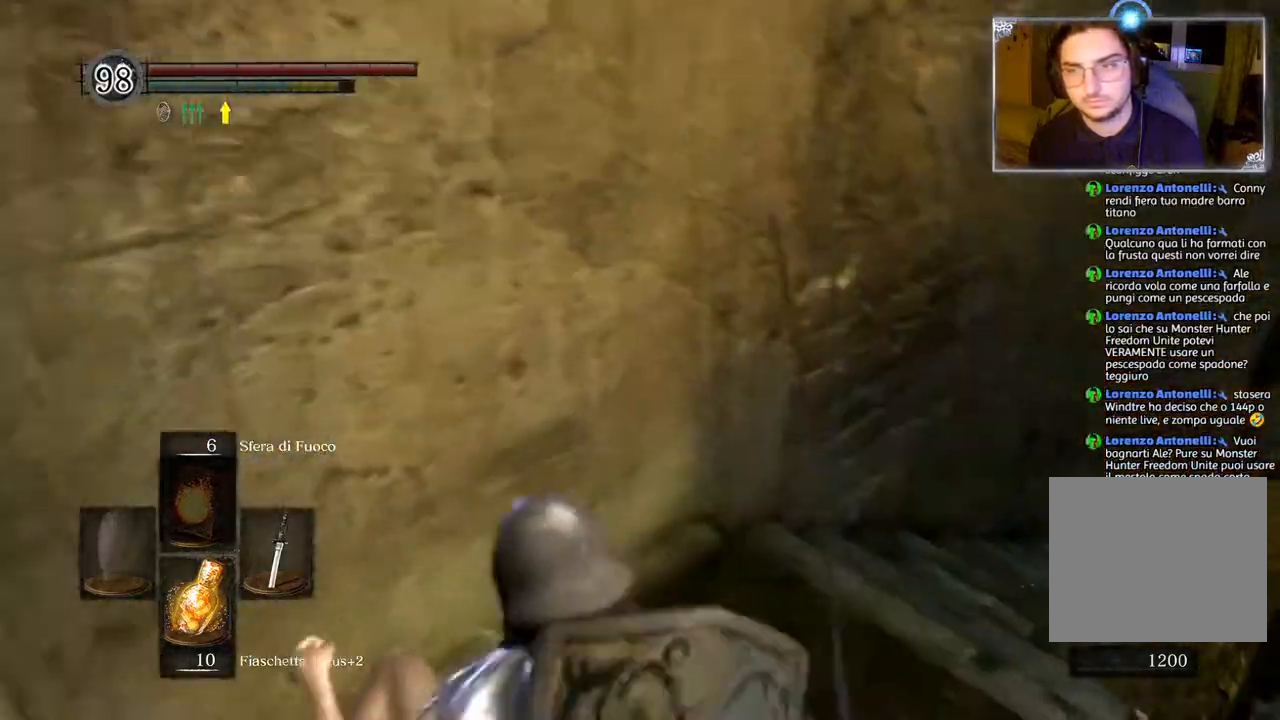
{"buttons": ["CIRCLE"], "left_stick": "up", "right_stick": "center", "events": [[233, "left_stick", "up"], [283, "right_stick", "center"], [483, "CIRCLE", "down"]]}
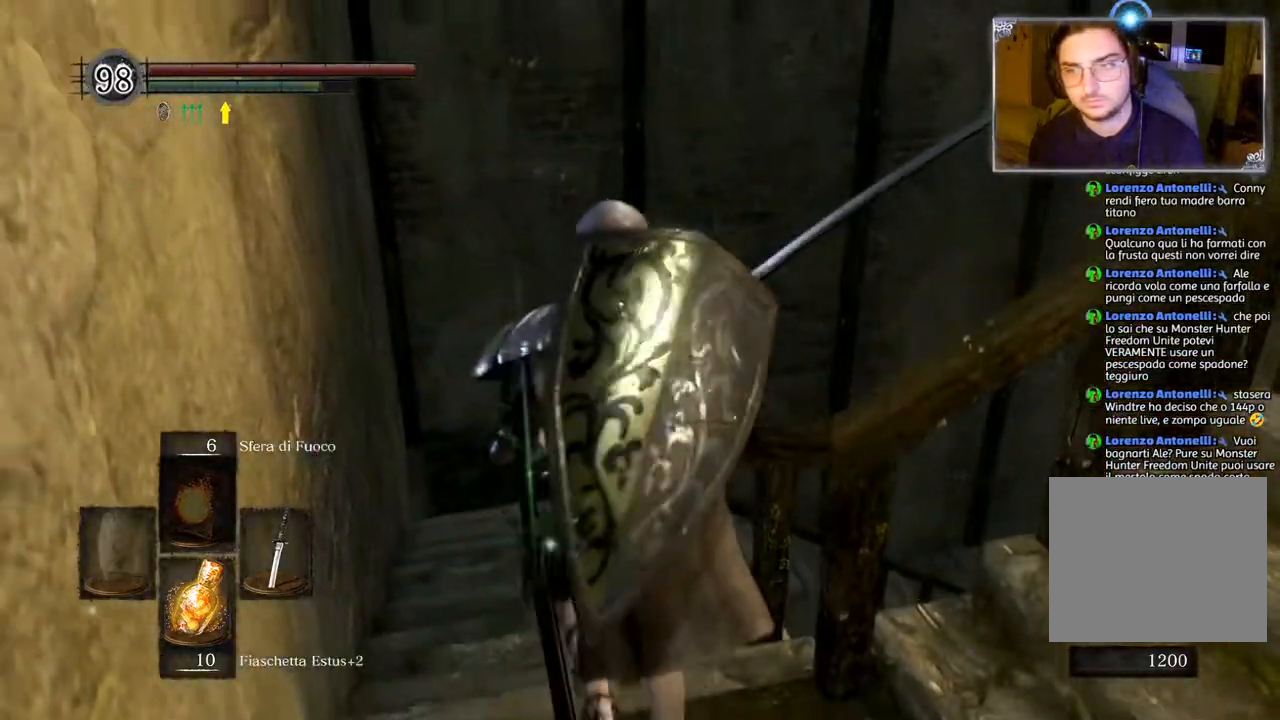
{"buttons": [], "left_stick": "up", "right_stick": "center", "events": [[117, "CIRCLE", "up"]]}
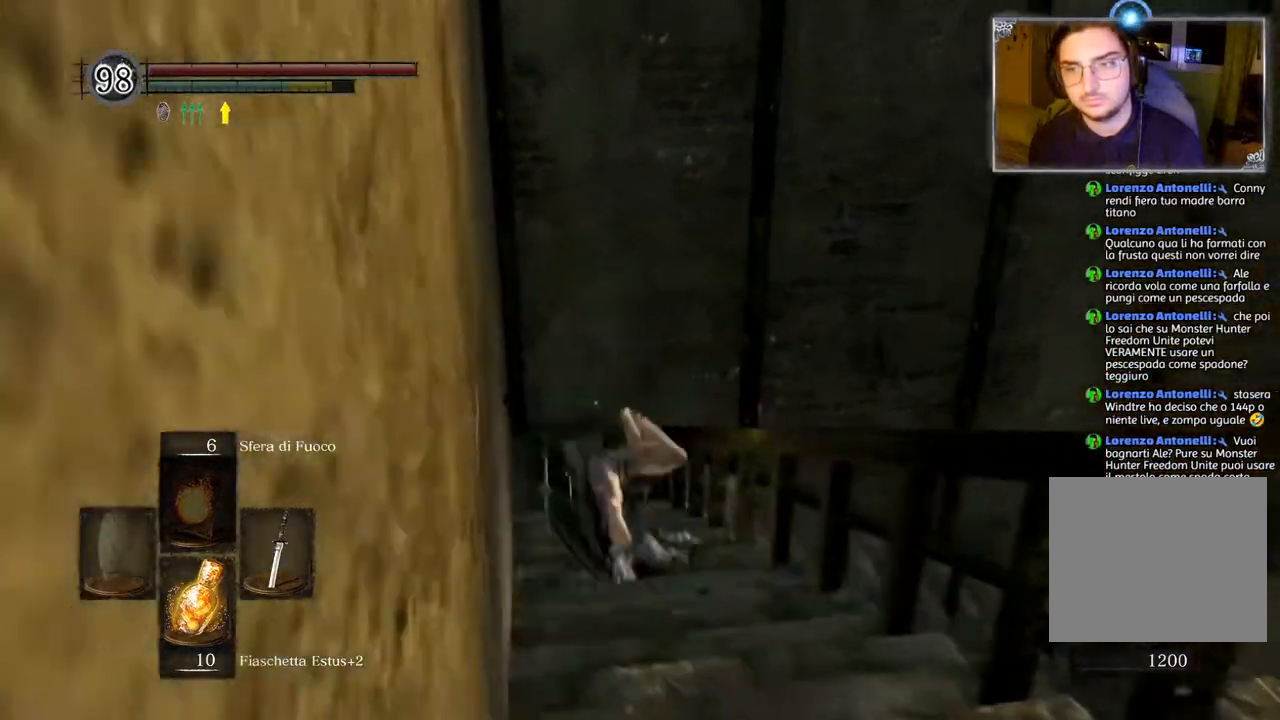
{"buttons": [], "left_stick": "up", "right_stick": "right", "events": [[400, "right_stick", "right"]]}
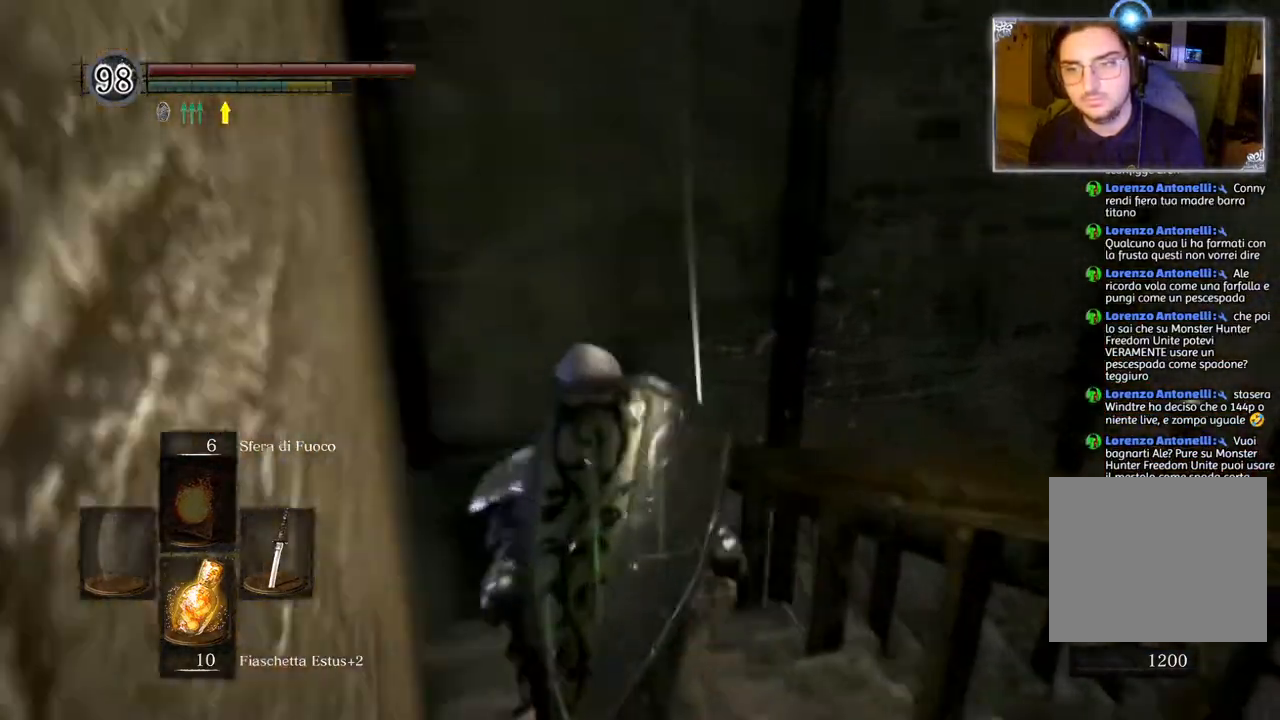
{"buttons": [], "left_stick": "up", "right_stick": "right", "events": [[100, "right_stick", "center"], [450, "right_stick", "right"]]}
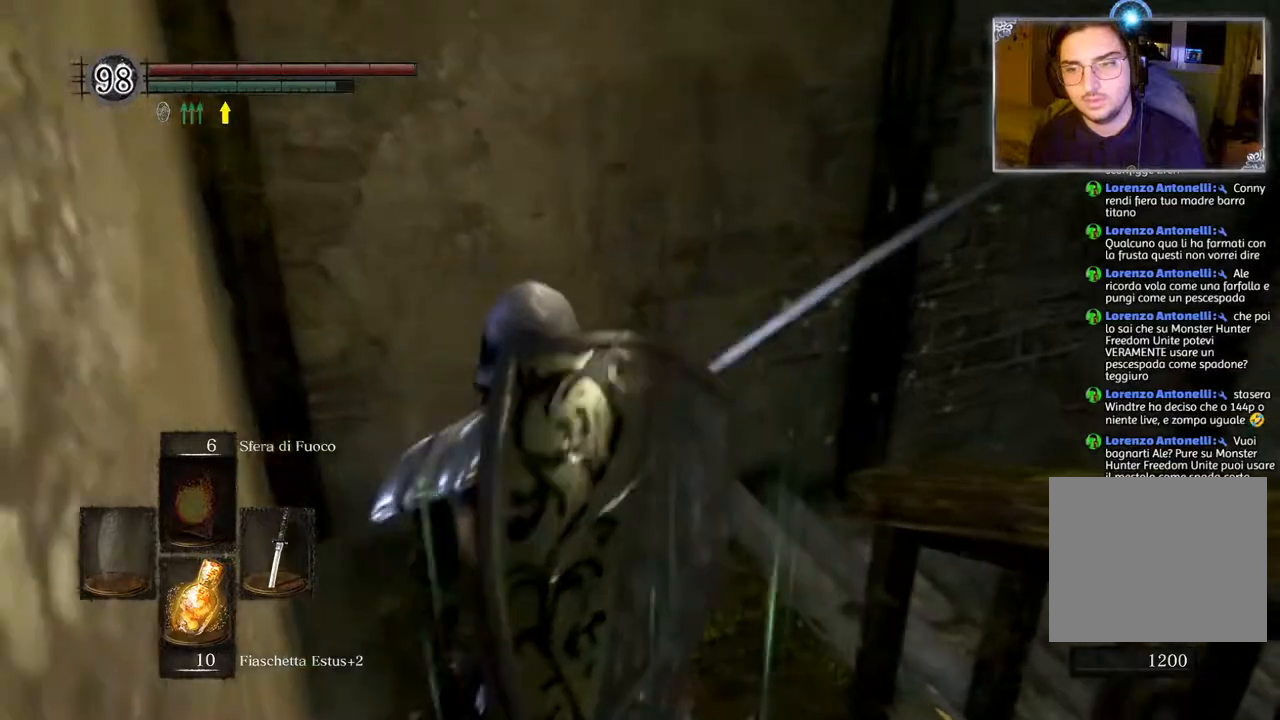
{"buttons": ["CIRCLE"], "left_stick": "up", "right_stick": "center", "events": [[367, "right_stick", "center"], [500, "CIRCLE", "down"]]}
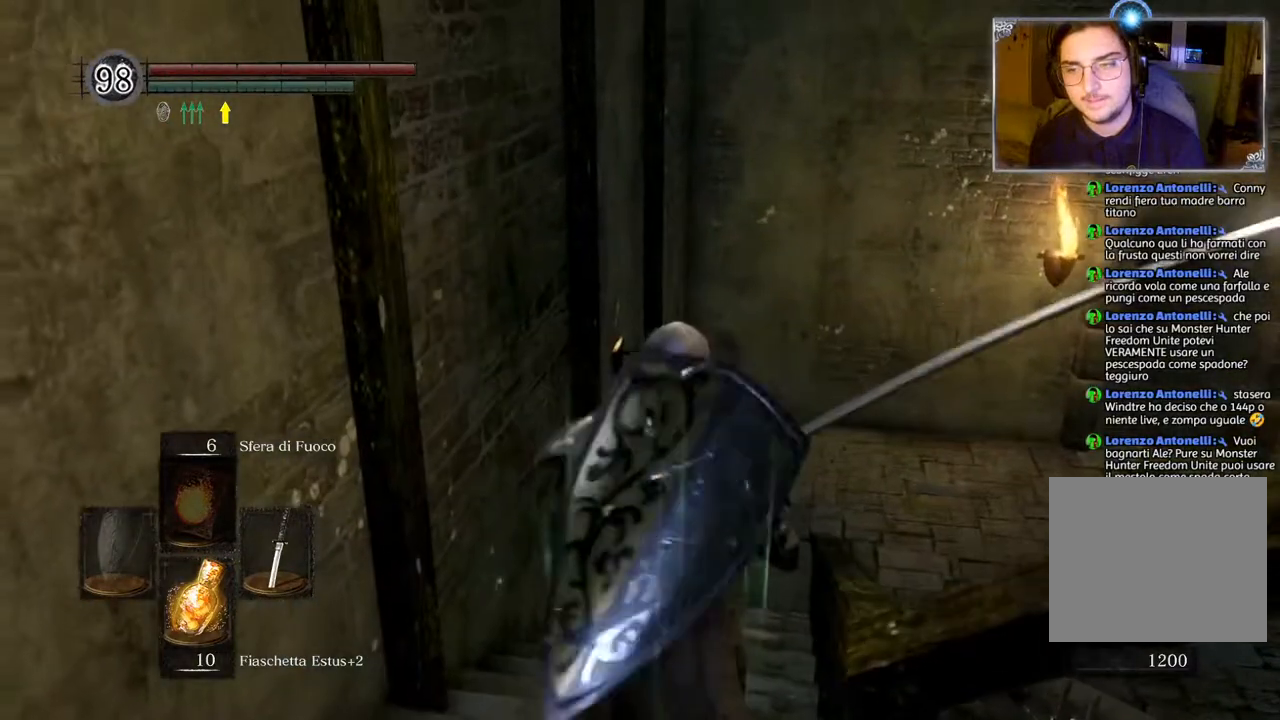
{"buttons": [], "left_stick": "up", "right_stick": "down-right", "events": [[117, "CIRCLE", "up"], [317, "right_stick", "down-right"]]}
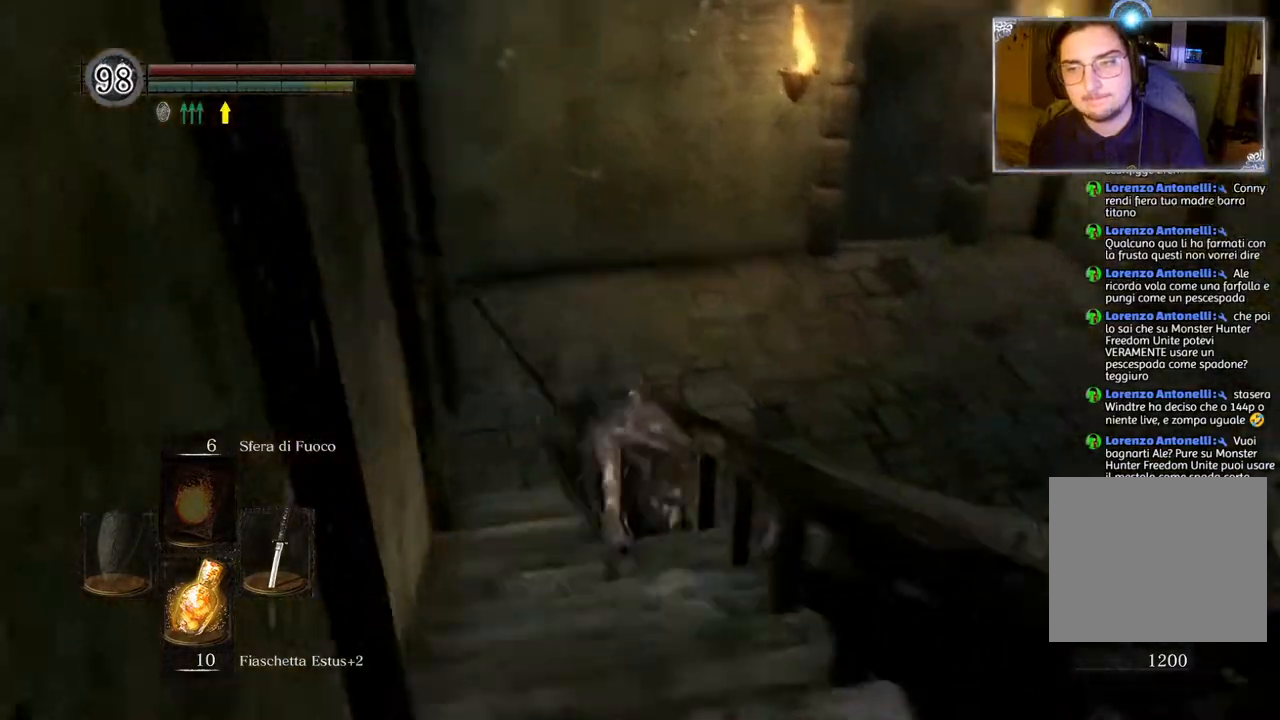
{"buttons": [], "left_stick": "up-left", "right_stick": "right", "events": [[50, "right_stick", "center"], [100, "left_stick", "up-left"], [400, "right_stick", "right"]]}
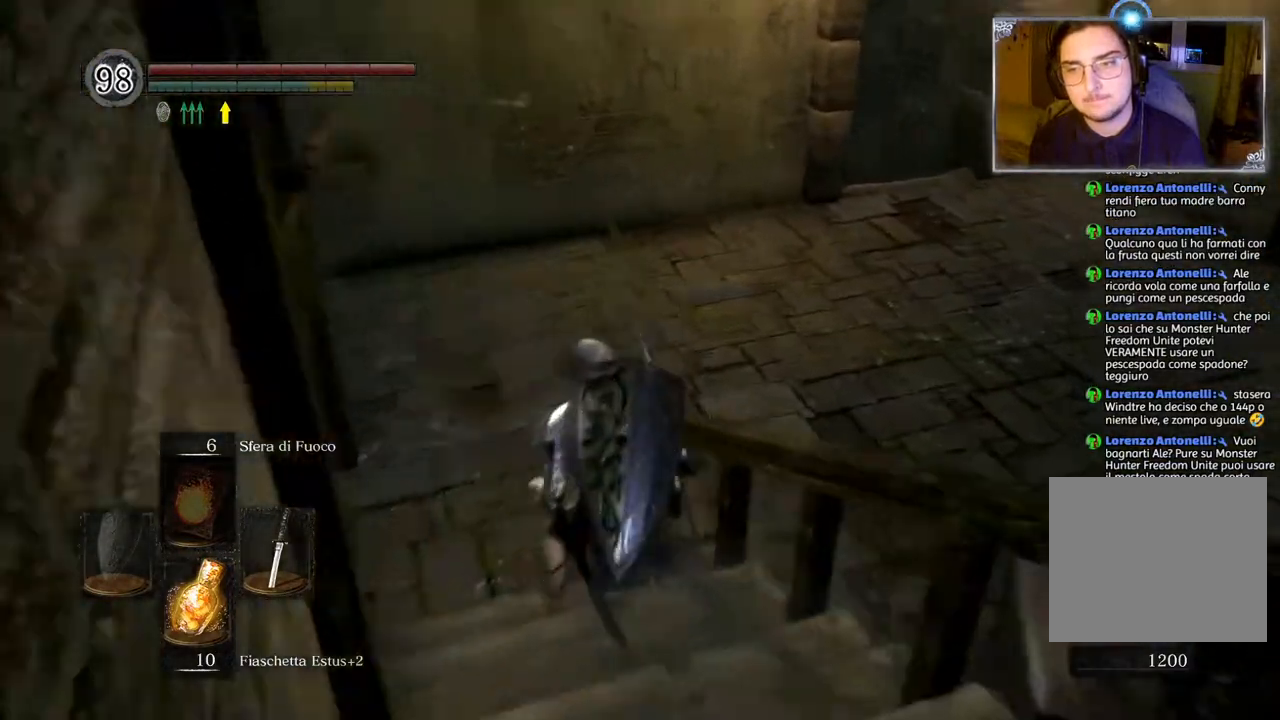
{"buttons": [], "left_stick": "up-left", "right_stick": "right", "events": []}
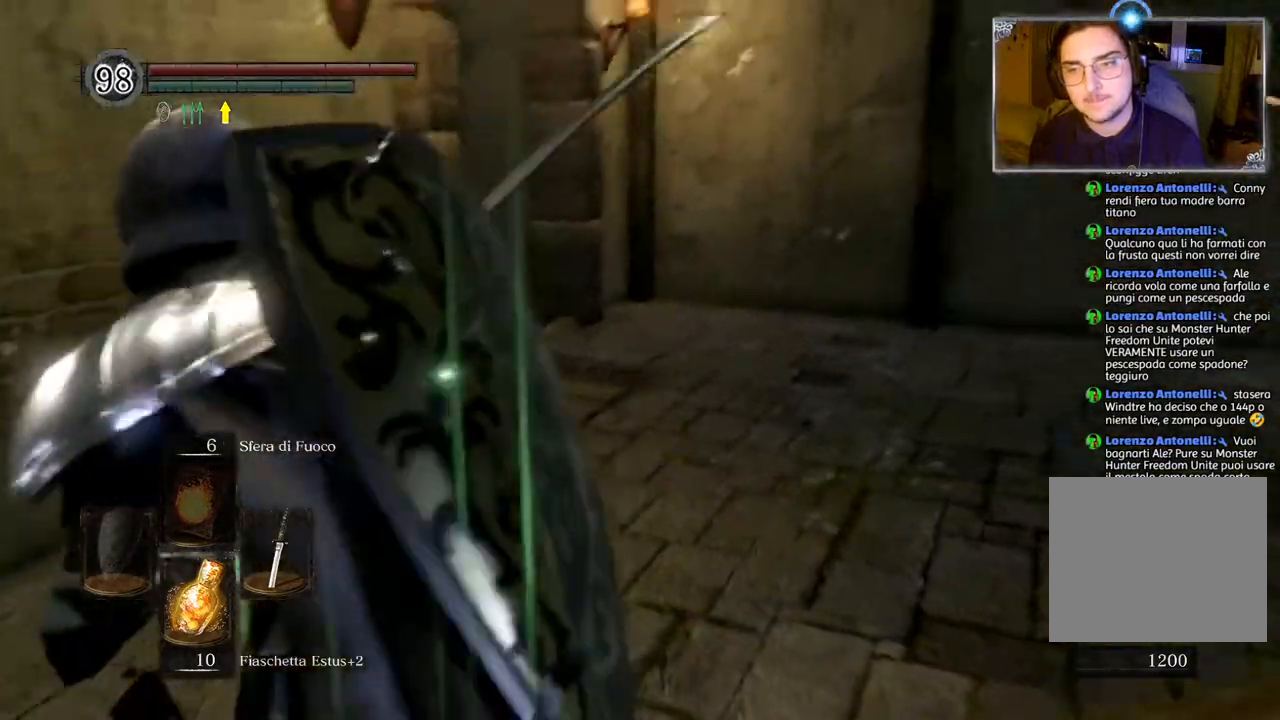
{"buttons": [], "left_stick": "up", "right_stick": "down-right", "events": [[117, "left_stick", "up"], [200, "right_stick", "center"], [350, "right_stick", "down-right"]]}
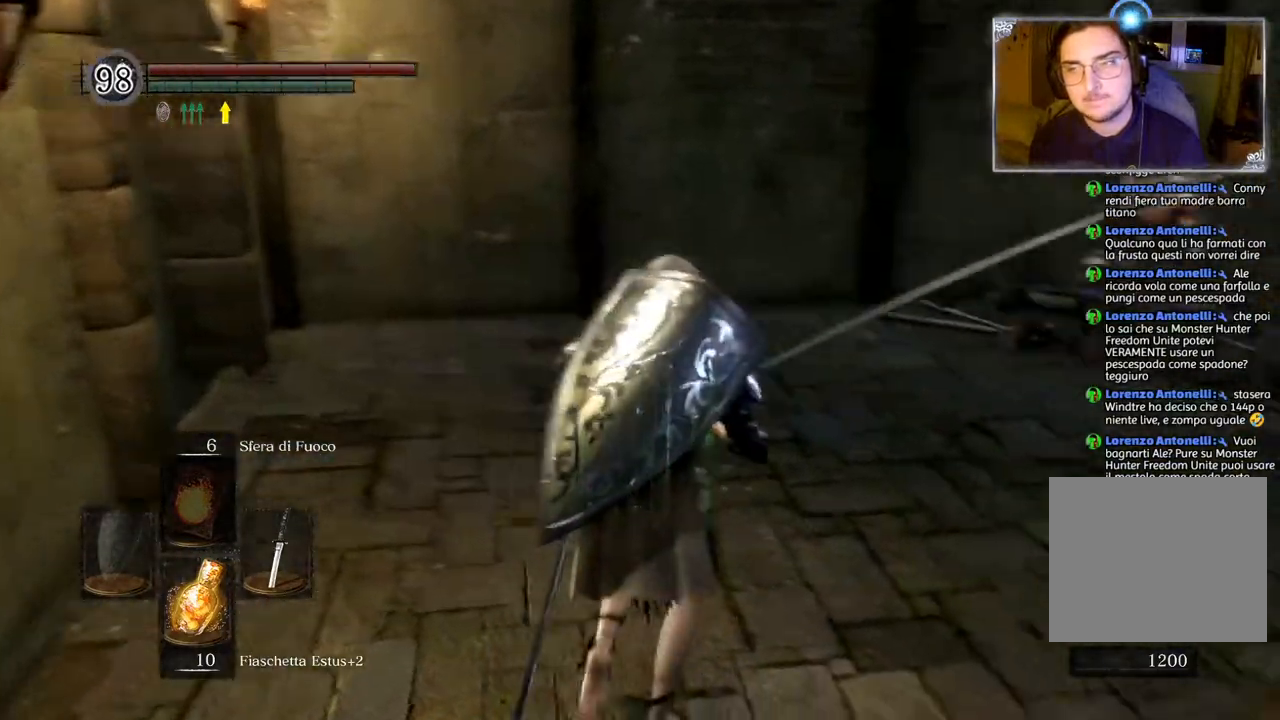
{"buttons": [], "left_stick": "up", "right_stick": "center", "events": [[200, "right_stick", "center"]]}
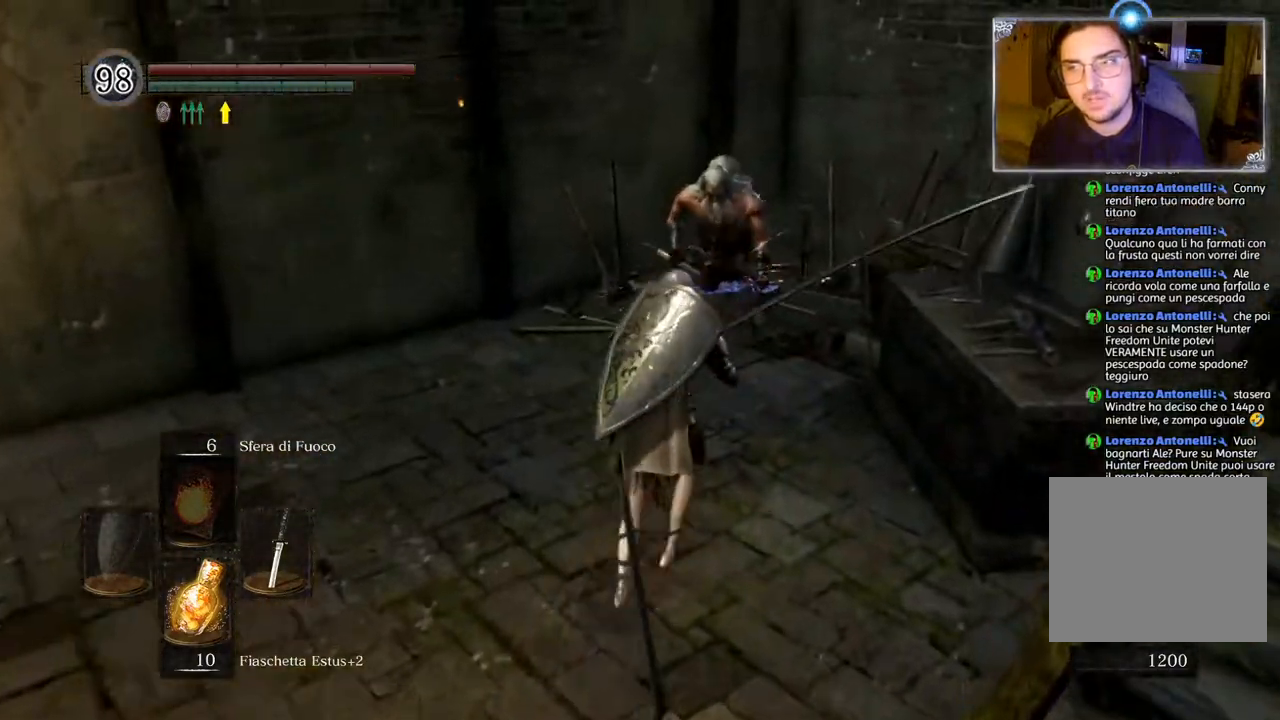
{"buttons": [], "left_stick": "up", "right_stick": "center", "events": []}
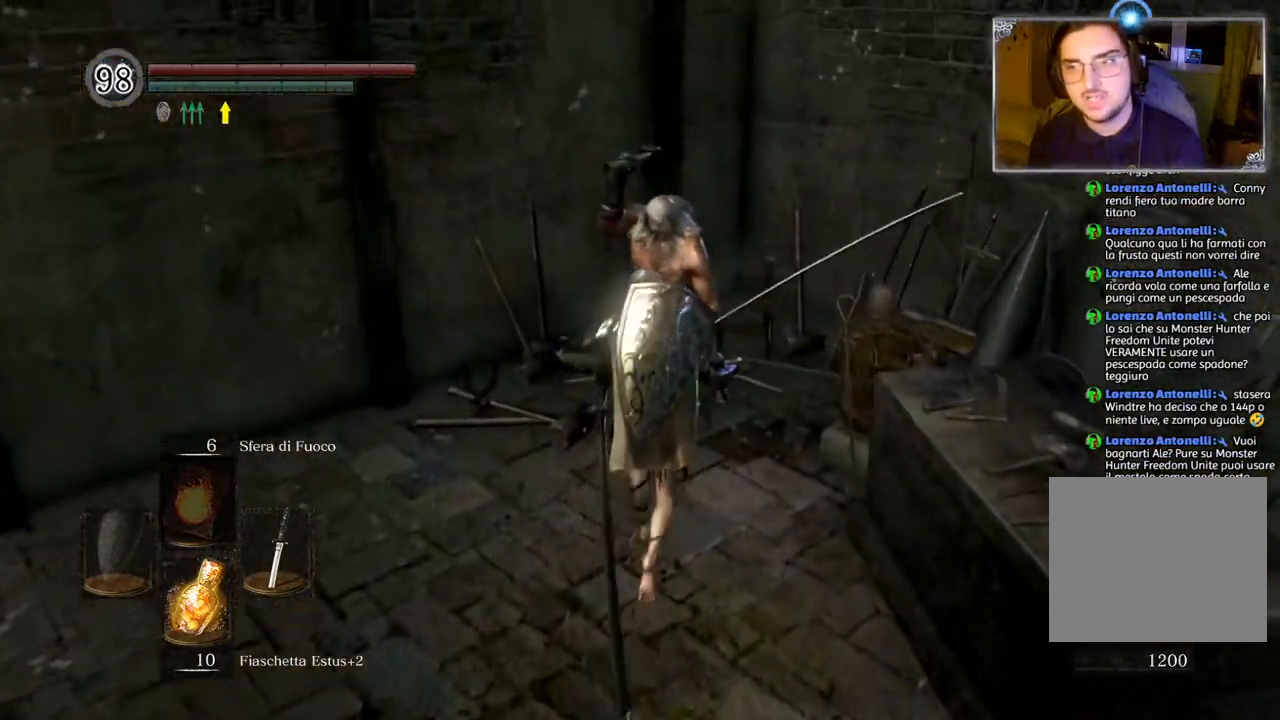
{"buttons": [], "left_stick": "center", "right_stick": "center", "events": [[100, "left_stick", "center"], [133, "CROSS", "down"], [233, "CROSS", "up"]]}
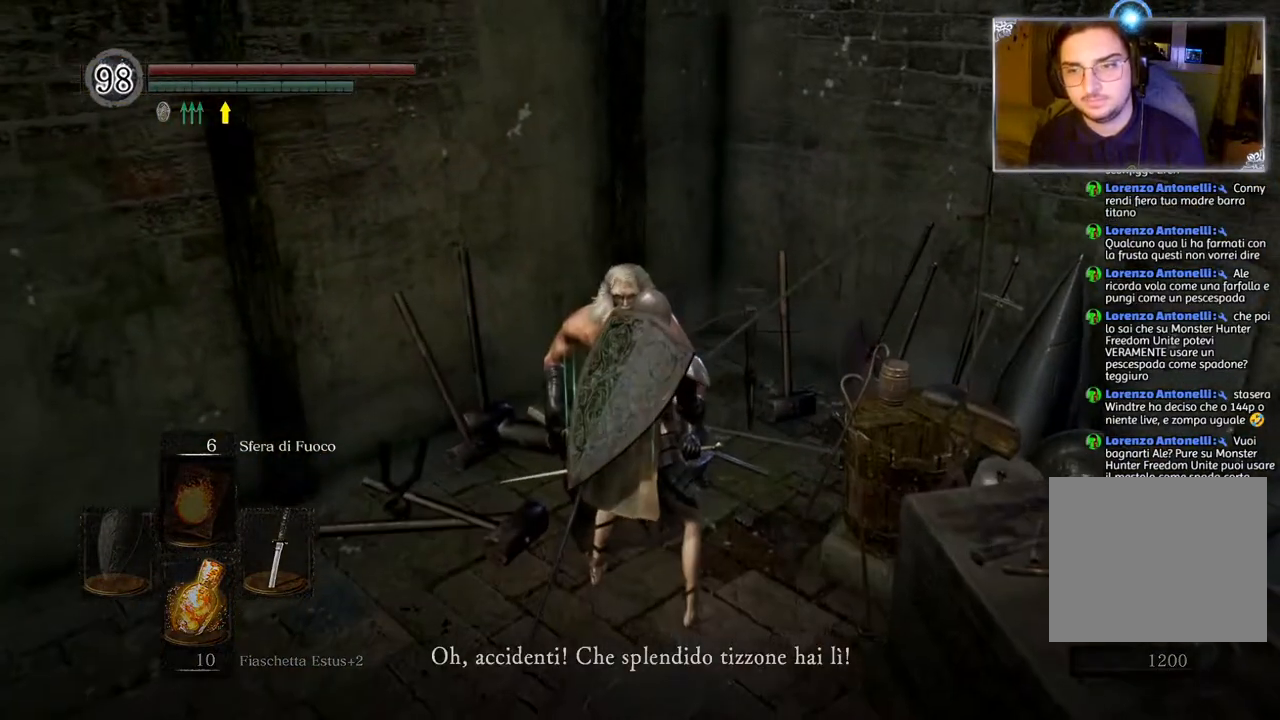
{"buttons": [], "left_stick": "center", "right_stick": "right", "events": [[350, "right_stick", "right"]]}
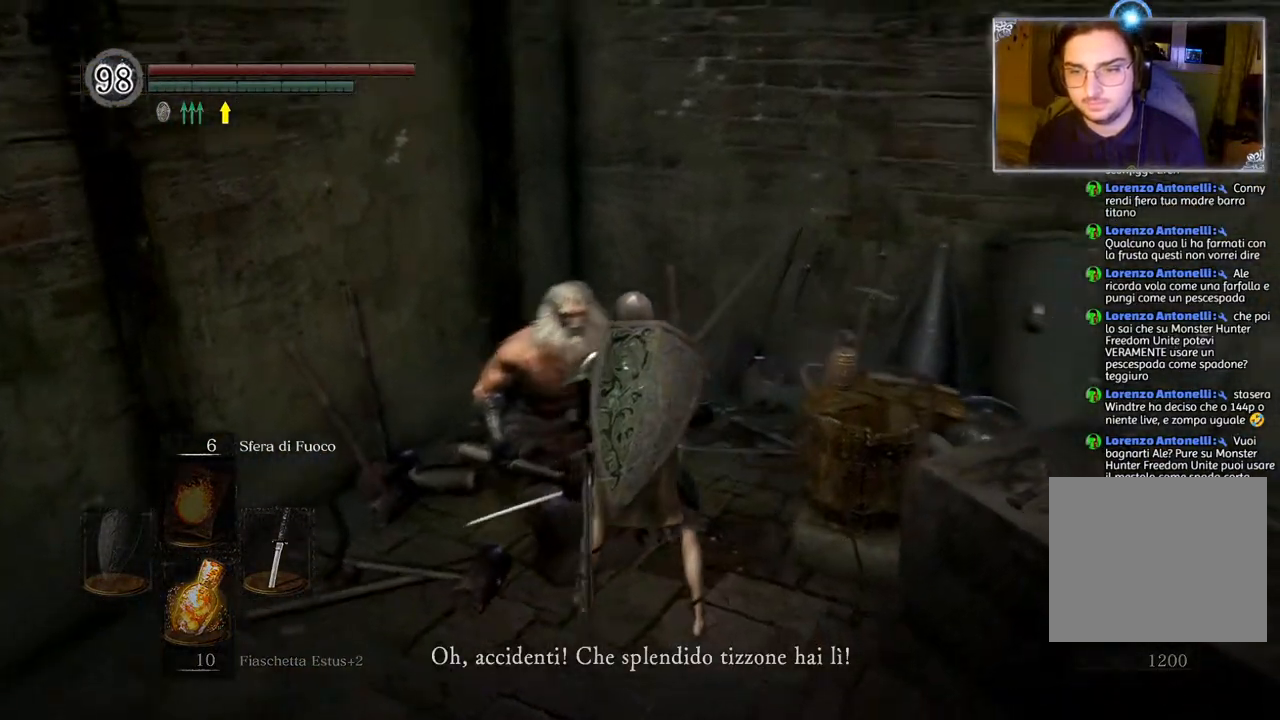
{"buttons": [], "left_stick": "center", "right_stick": "center", "events": [[100, "right_stick", "center"], [200, "right_stick", "right"], [450, "right_stick", "center"]]}
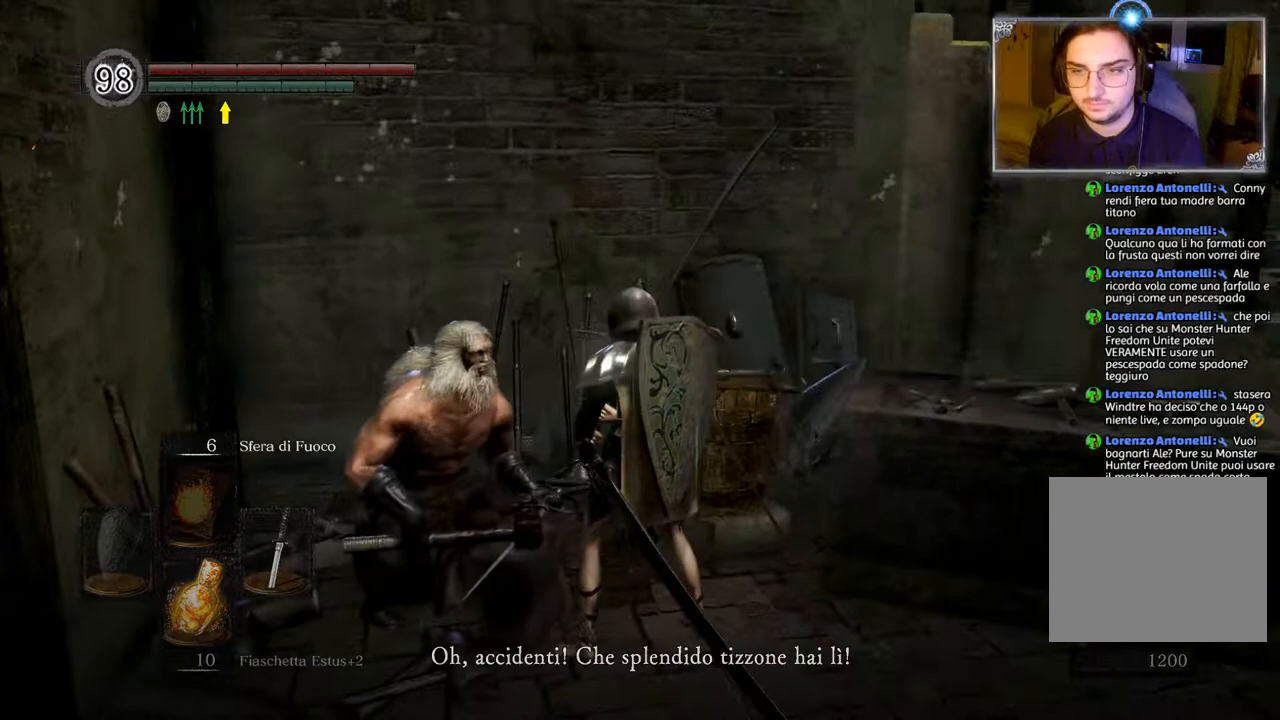
{"buttons": [], "left_stick": "center", "right_stick": "up-right", "events": [[467, "right_stick", "up-right"]]}
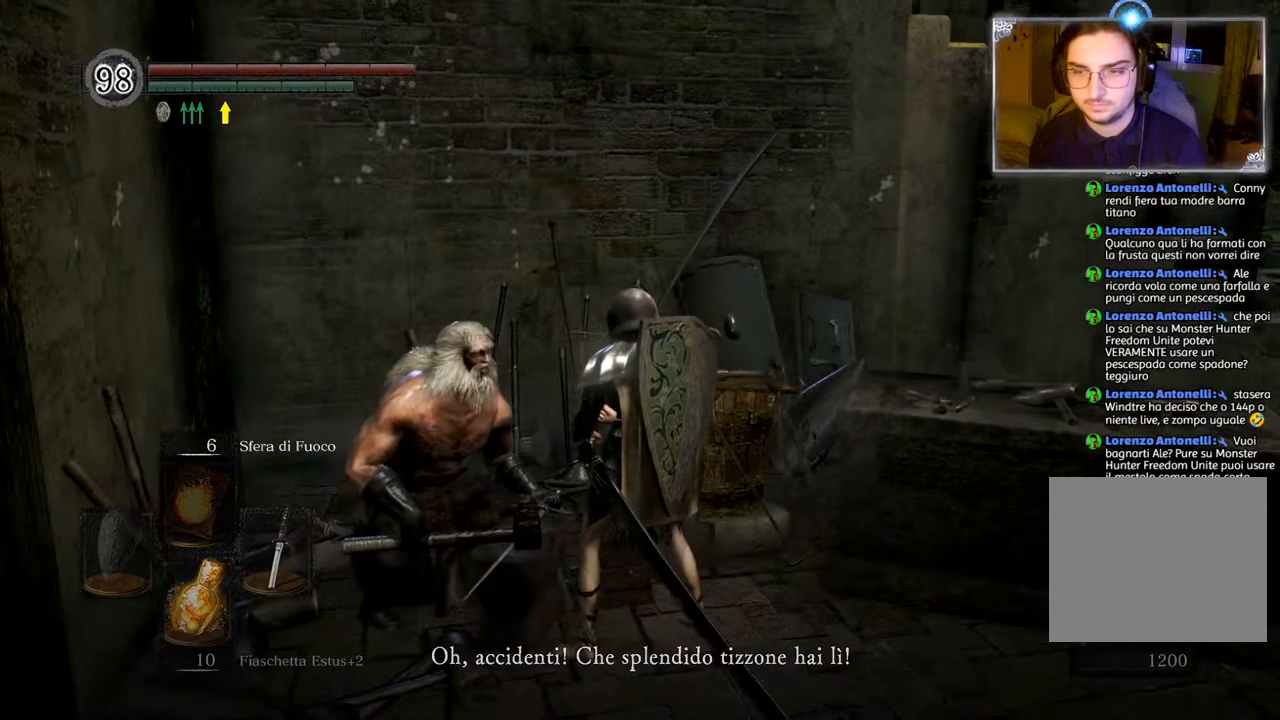
{"buttons": [], "left_stick": "center", "right_stick": "center", "events": [[67, "right_stick", "center"]]}